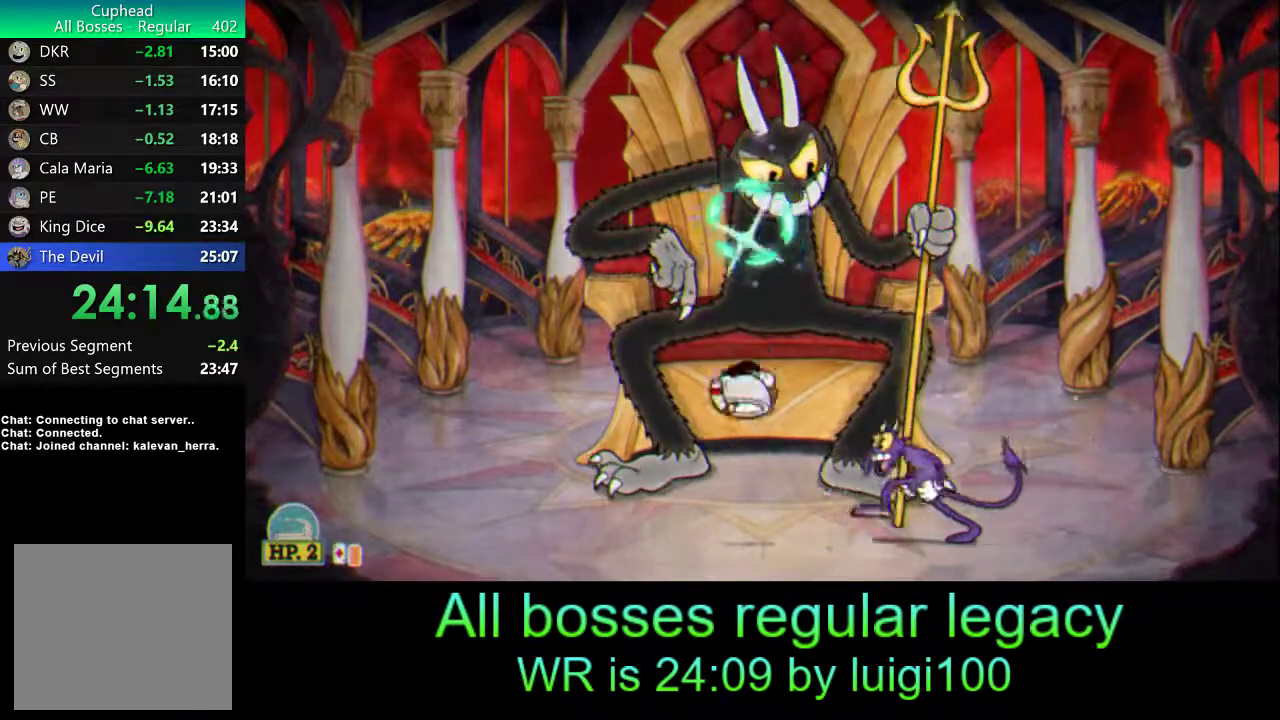
Gameplay with a controller (PlayStation layout); each line is a JSON object with the inputs held at the frame after it. "events" lists button and stick changes between this image and that frame as [ms after this image, input, new state], when the widget could be followed in between. Not read: right_stick.
{"buttons": ["SQUARE", "R1"], "left_stick": "up", "events": [[33, "SQUARE", "up"], [100, "L1", "down"], [100, "SQUARE", "down"], [167, "SQUARE", "up"], [233, "L1", "up"], [233, "SQUARE", "down"], [300, "SQUARE", "up"], [367, "SQUARE", "down"], [433, "SQUARE", "up"], [500, "SQUARE", "down"]]}
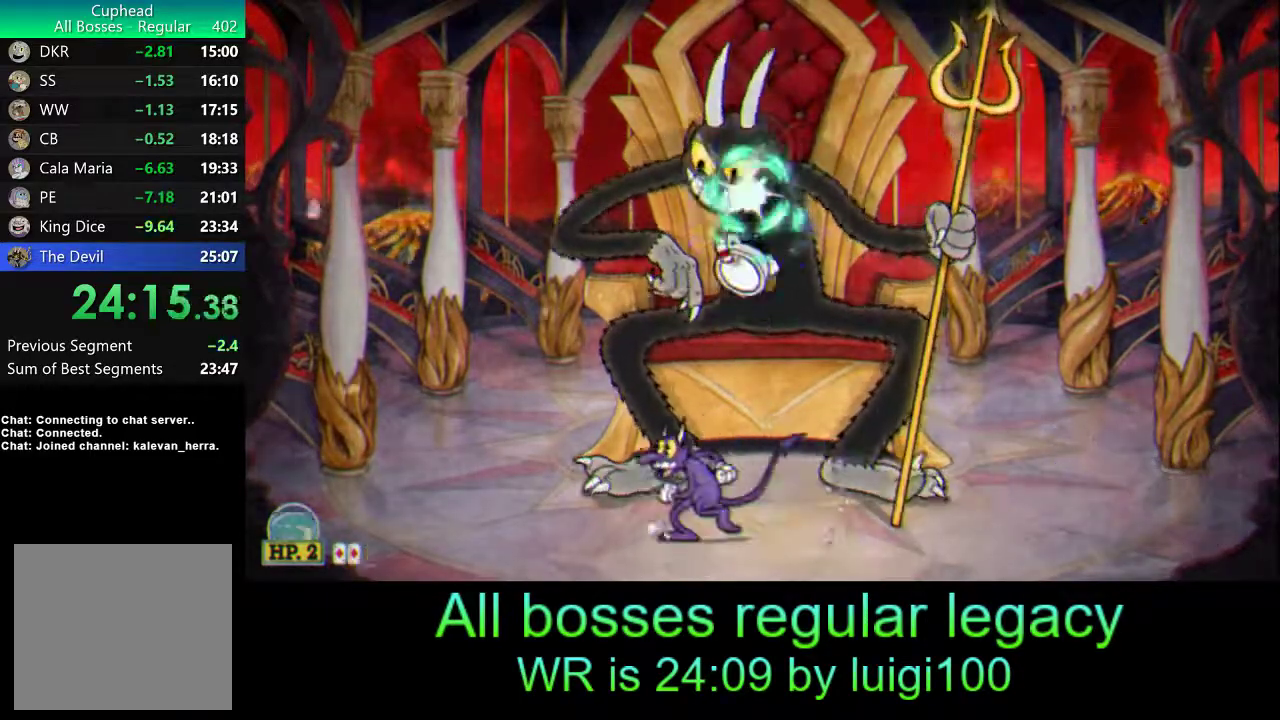
{"buttons": ["R1"], "left_stick": "up", "events": [[67, "SQUARE", "up"], [100, "R2", "down"], [133, "SQUARE", "down"], [200, "SQUARE", "up"], [233, "R2", "up"], [300, "SQUARE", "down"], [367, "SQUARE", "up"], [433, "SQUARE", "down"], [500, "SQUARE", "up"]]}
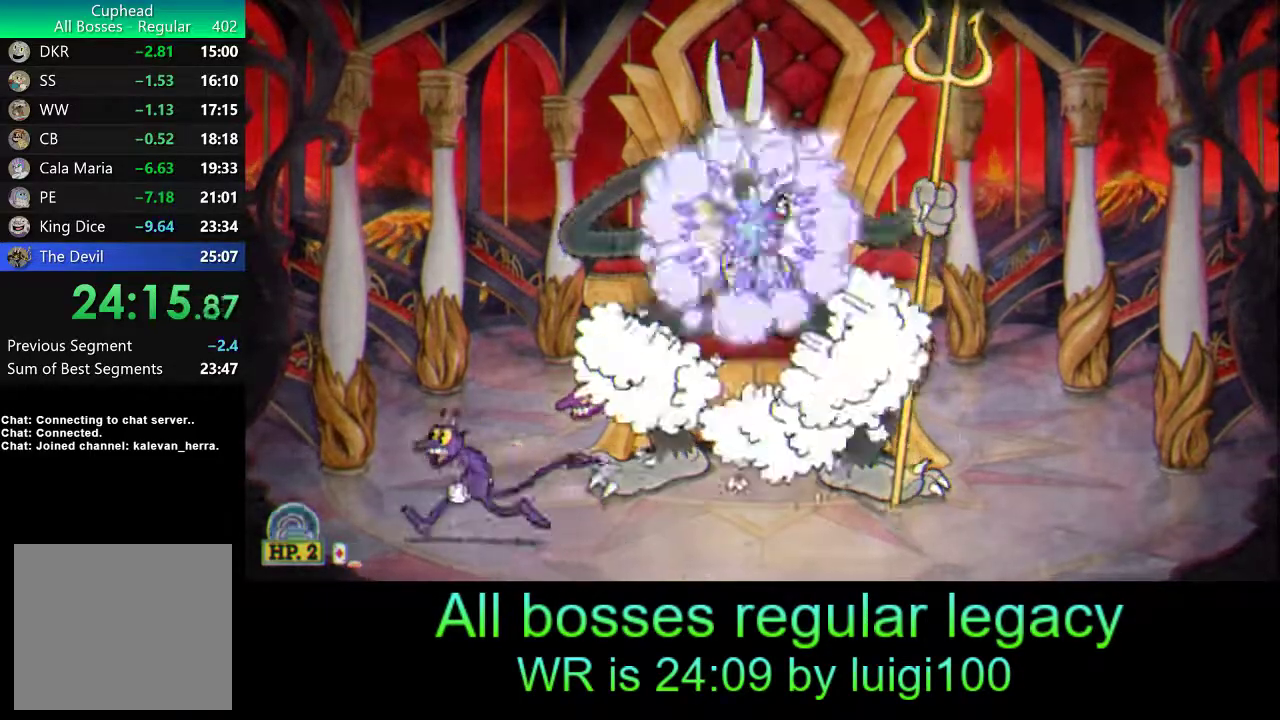
{"buttons": ["SQUARE", "L1", "R1"], "left_stick": "up", "events": [[67, "SQUARE", "down"], [133, "SQUARE", "up"], [200, "SQUARE", "down"], [267, "SQUARE", "up"], [333, "SQUARE", "down"], [400, "SQUARE", "up"], [433, "L1", "down"], [467, "SQUARE", "down"]]}
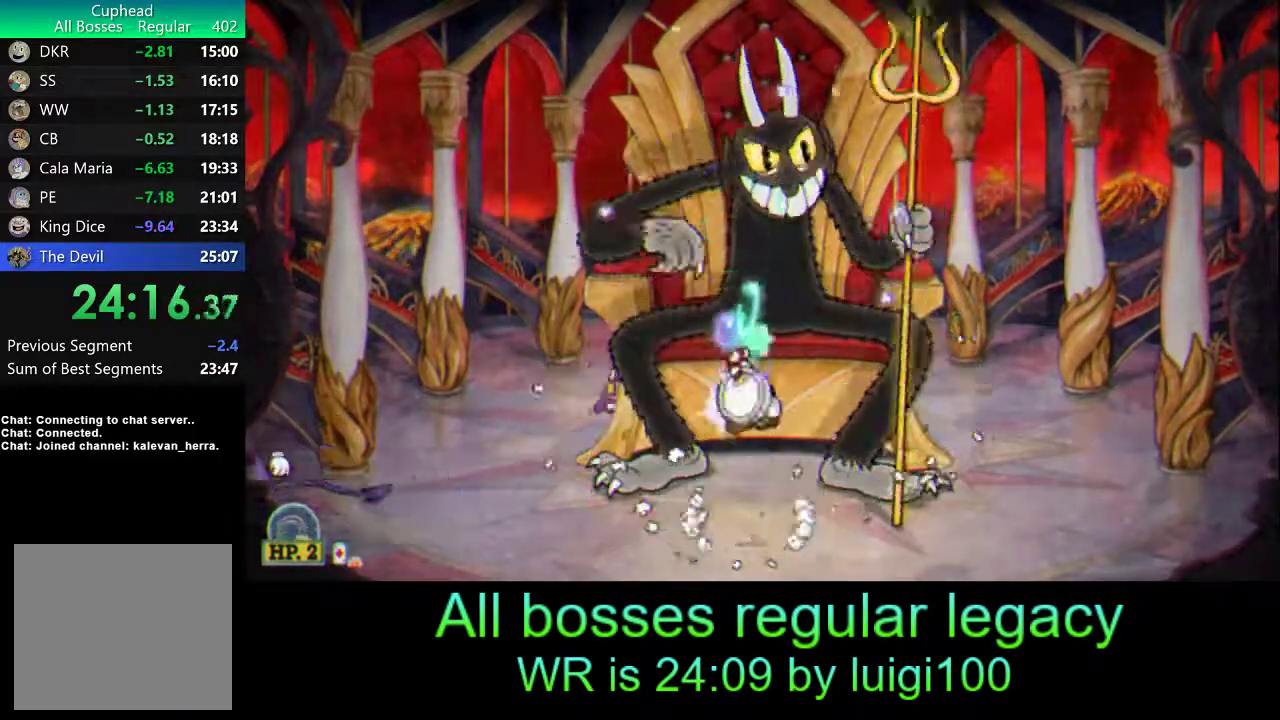
{"buttons": ["R1"], "left_stick": "up", "events": [[33, "SQUARE", "up"], [100, "L1", "up"], [100, "SQUARE", "down"], [167, "SQUARE", "up"], [233, "SQUARE", "down"], [333, "SQUARE", "up"], [400, "SQUARE", "down"], [467, "SQUARE", "up"]]}
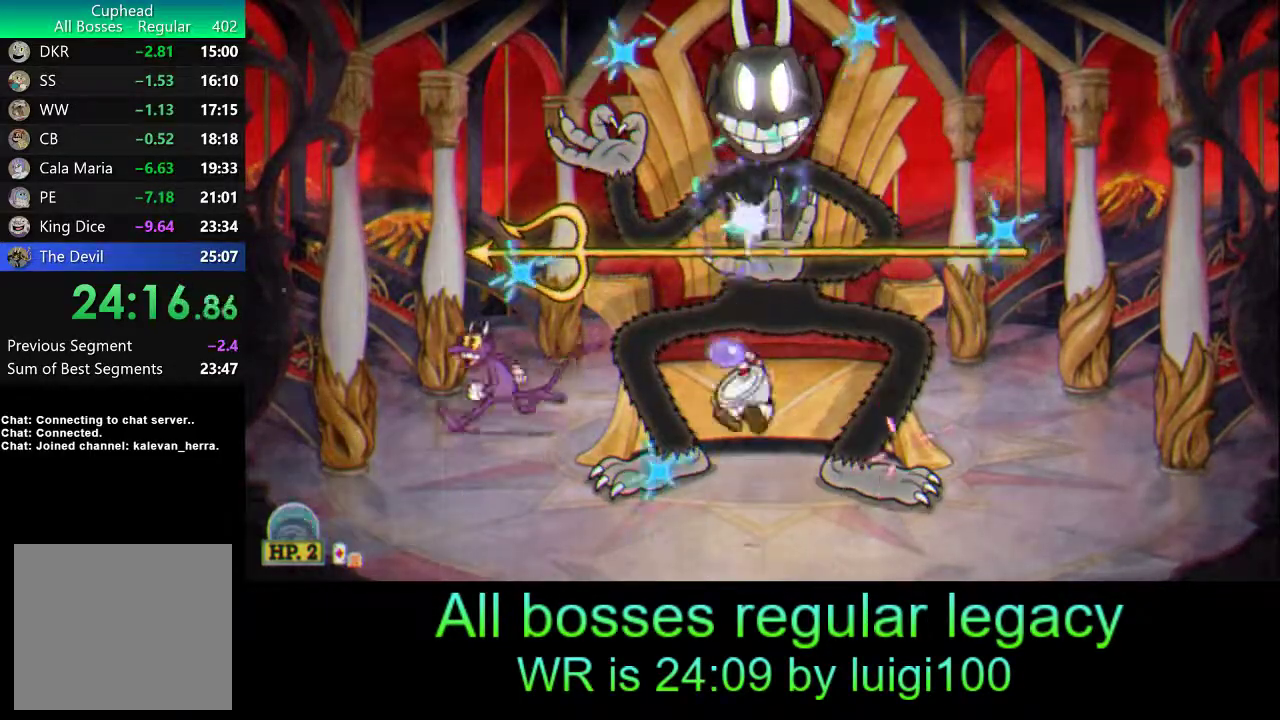
{"buttons": ["R1"], "left_stick": "up", "events": [[33, "SQUARE", "down"], [100, "L1", "down"], [100, "SQUARE", "up"], [167, "L1", "up"], [167, "SQUARE", "down"], [233, "SQUARE", "up"], [300, "SQUARE", "down"], [367, "SQUARE", "up"], [433, "SQUARE", "down"], [500, "SQUARE", "up"]]}
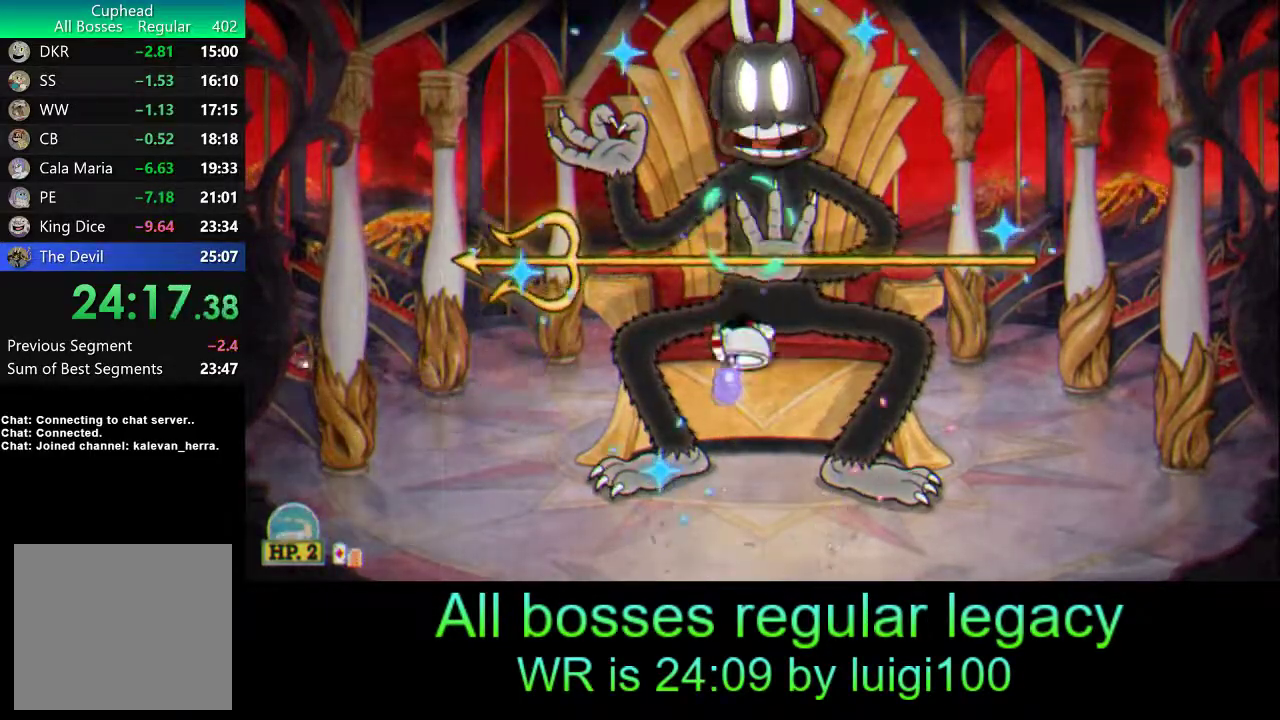
{"buttons": ["SQUARE", "R1"], "left_stick": "up", "events": [[100, "SQUARE", "down"], [167, "SQUARE", "up"], [200, "L1", "down"], [233, "SQUARE", "down"], [300, "SQUARE", "up"], [367, "SQUARE", "down"], [433, "SQUARE", "up"], [500, "L1", "up"], [500, "SQUARE", "down"]]}
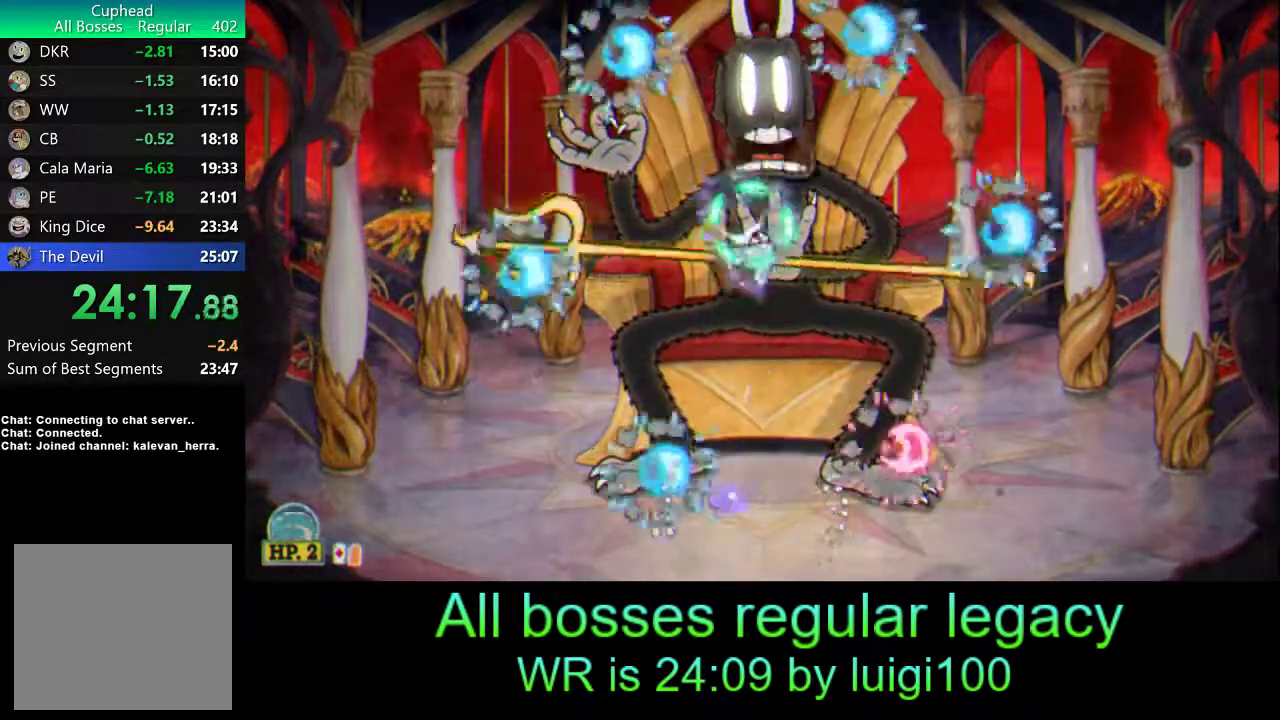
{"buttons": ["SQUARE", "R1"], "left_stick": "up", "events": [[100, "SQUARE", "up"], [167, "SQUARE", "down"], [233, "SQUARE", "up"], [317, "SQUARE", "down"], [367, "L1", "down"], [400, "SQUARE", "up"], [433, "L1", "up"], [433, "SQUARE", "down"]]}
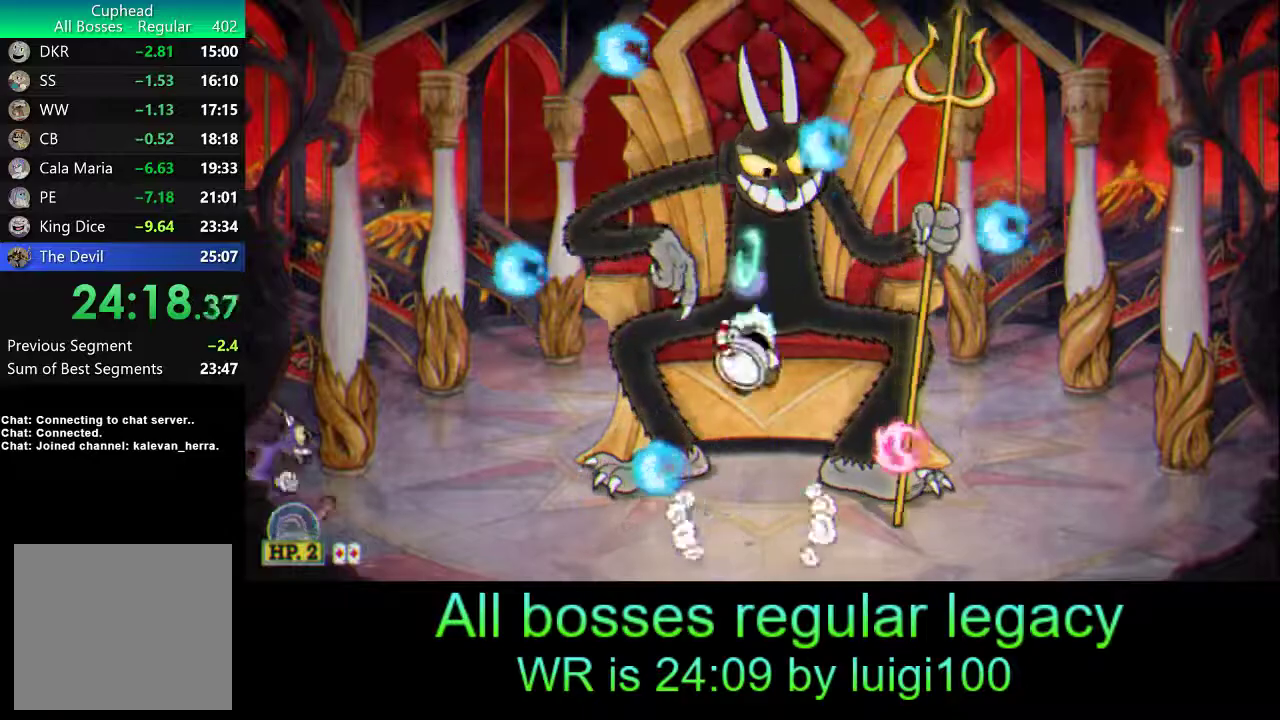
{"buttons": ["R1"], "left_stick": "up-right", "events": [[33, "SQUARE", "up"], [100, "SQUARE", "down"], [167, "SQUARE", "up"], [233, "SQUARE", "down"], [333, "SQUARE", "up"], [367, "left_stick", "up-right"], [400, "SQUARE", "down"], [467, "SQUARE", "up"]]}
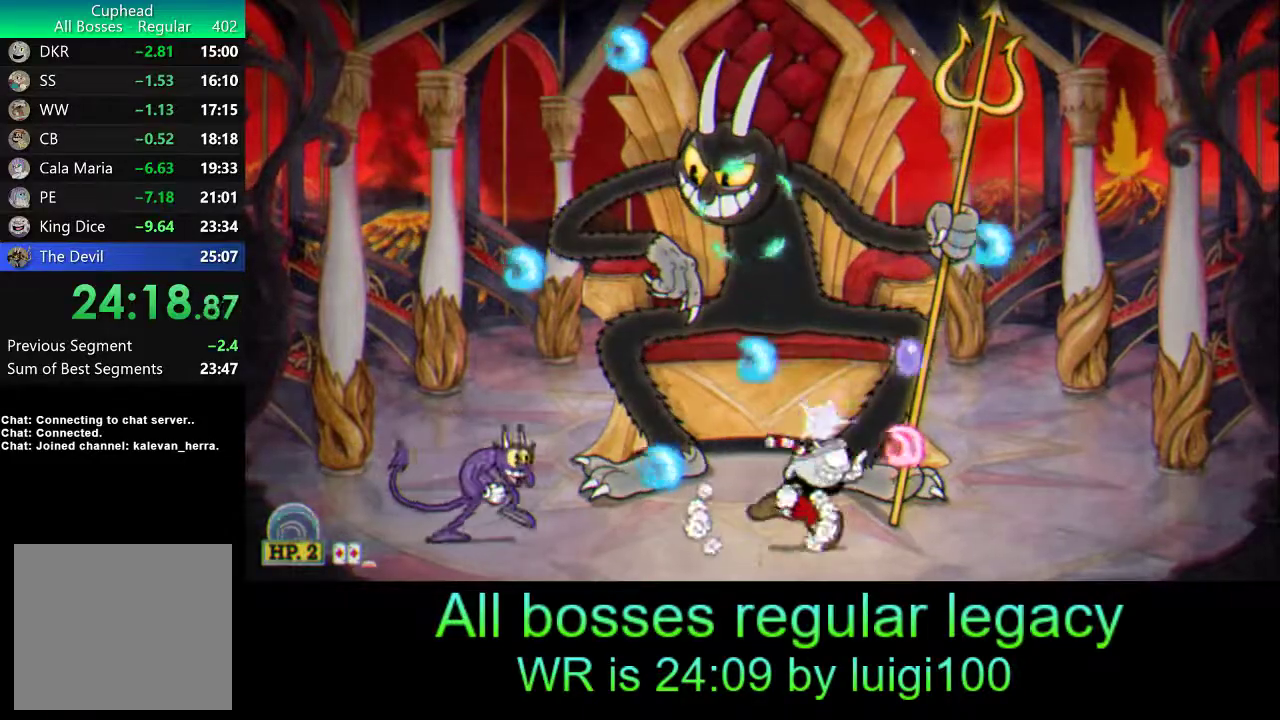
{"buttons": ["SQUARE", "R1"], "left_stick": "up", "events": [[33, "SQUARE", "down"], [33, "left_stick", "up"], [67, "L1", "down"], [100, "SQUARE", "up"], [133, "L1", "up"], [167, "SQUARE", "down"], [267, "SQUARE", "up"], [300, "left_stick", "up-left"], [333, "SQUARE", "down"], [400, "SQUARE", "up"], [400, "left_stick", "up"], [467, "SQUARE", "down"]]}
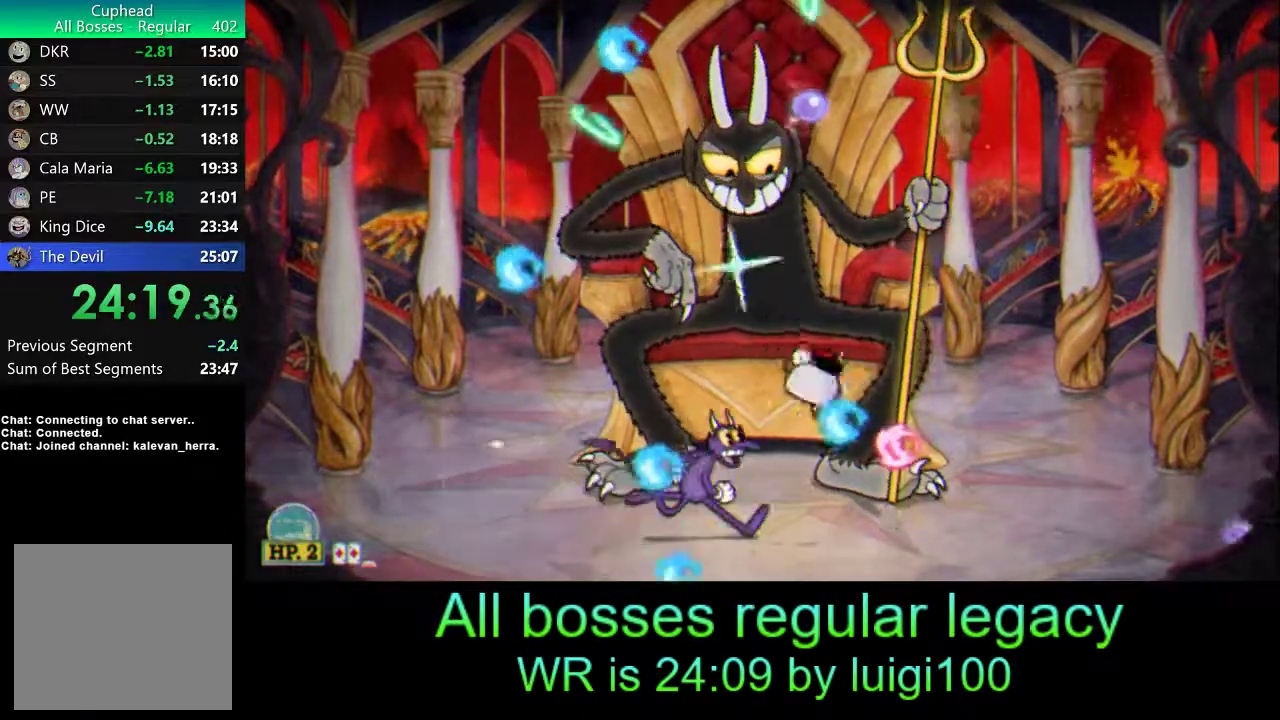
{"buttons": ["L1", "R1"], "left_stick": "up", "events": [[33, "SQUARE", "up"], [67, "L1", "down"], [100, "SQUARE", "down"], [100, "left_stick", "up-right"], [167, "L1", "up"], [167, "SQUARE", "up"], [233, "SQUARE", "down"], [333, "SQUARE", "up"], [367, "left_stick", "up"], [400, "SQUARE", "down"], [467, "SQUARE", "up"], [500, "L1", "down"]]}
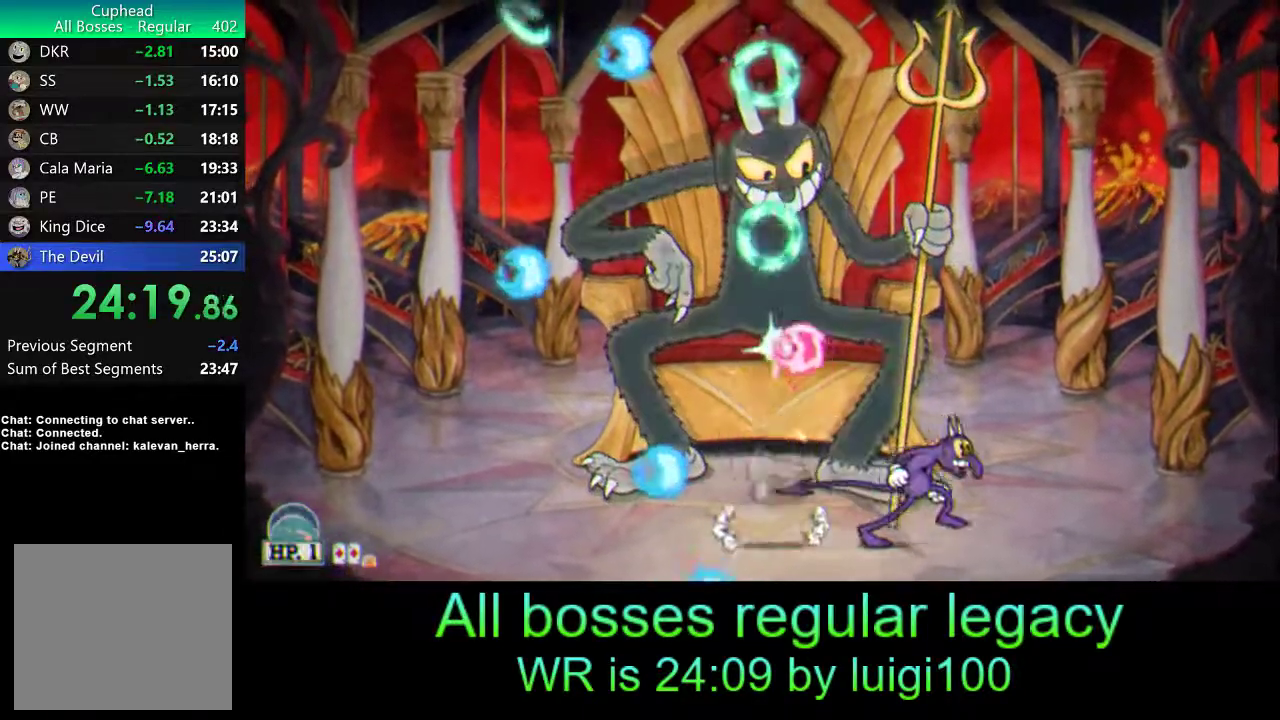
{"buttons": ["SQUARE", "R1"], "left_stick": "up", "events": [[33, "SQUARE", "down"], [100, "L1", "up"], [100, "SQUARE", "up"], [133, "L1", "down"], [167, "SQUARE", "down"], [233, "L1", "up"], [233, "SQUARE", "up"], [300, "SQUARE", "down"], [400, "SQUARE", "up"], [467, "SQUARE", "down"]]}
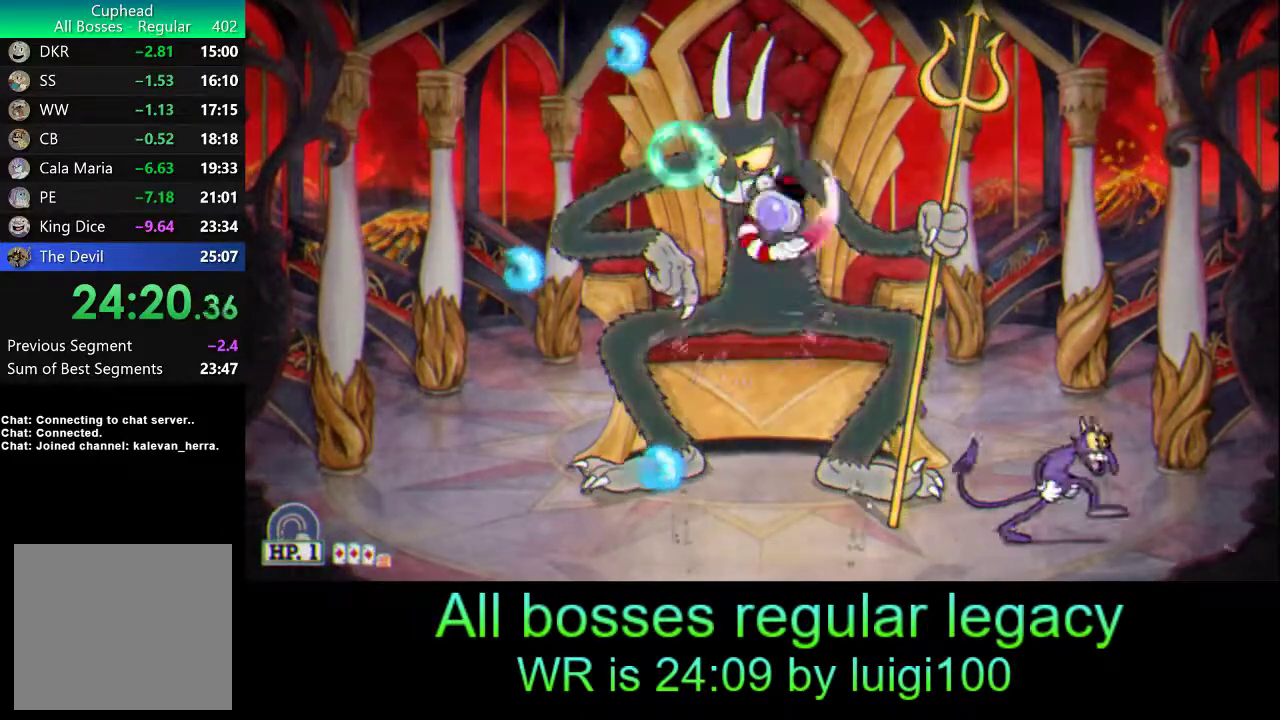
{"buttons": ["SQUARE", "R1"], "left_stick": "up", "events": [[67, "SQUARE", "up"], [133, "SQUARE", "down"], [200, "SQUARE", "up"], [267, "R2", "down"], [267, "SQUARE", "down"], [367, "SQUARE", "up"], [433, "SQUARE", "down"], [467, "R2", "up"]]}
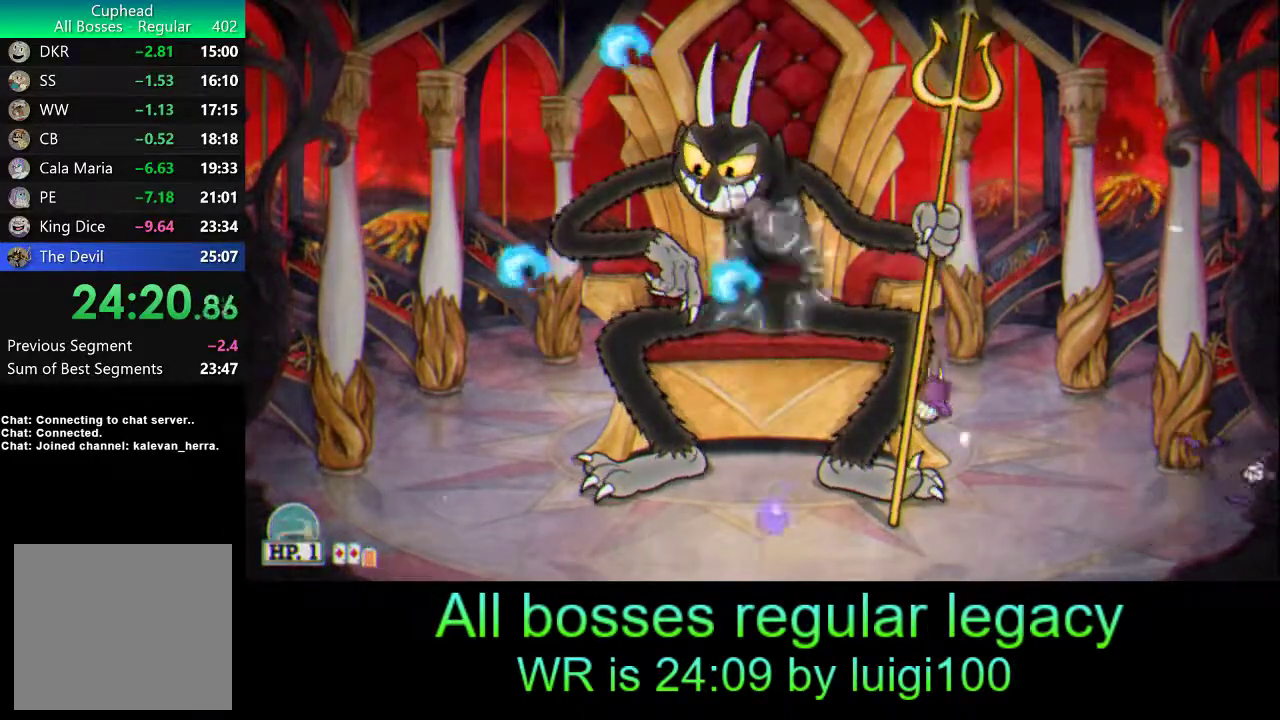
{"buttons": ["SQUARE", "R1"], "left_stick": "up", "events": [[33, "SQUARE", "up"], [100, "SQUARE", "down"], [167, "SQUARE", "up"], [233, "SQUARE", "down"], [300, "SQUARE", "up"], [367, "SQUARE", "down"], [433, "SQUARE", "up"], [500, "SQUARE", "down"]]}
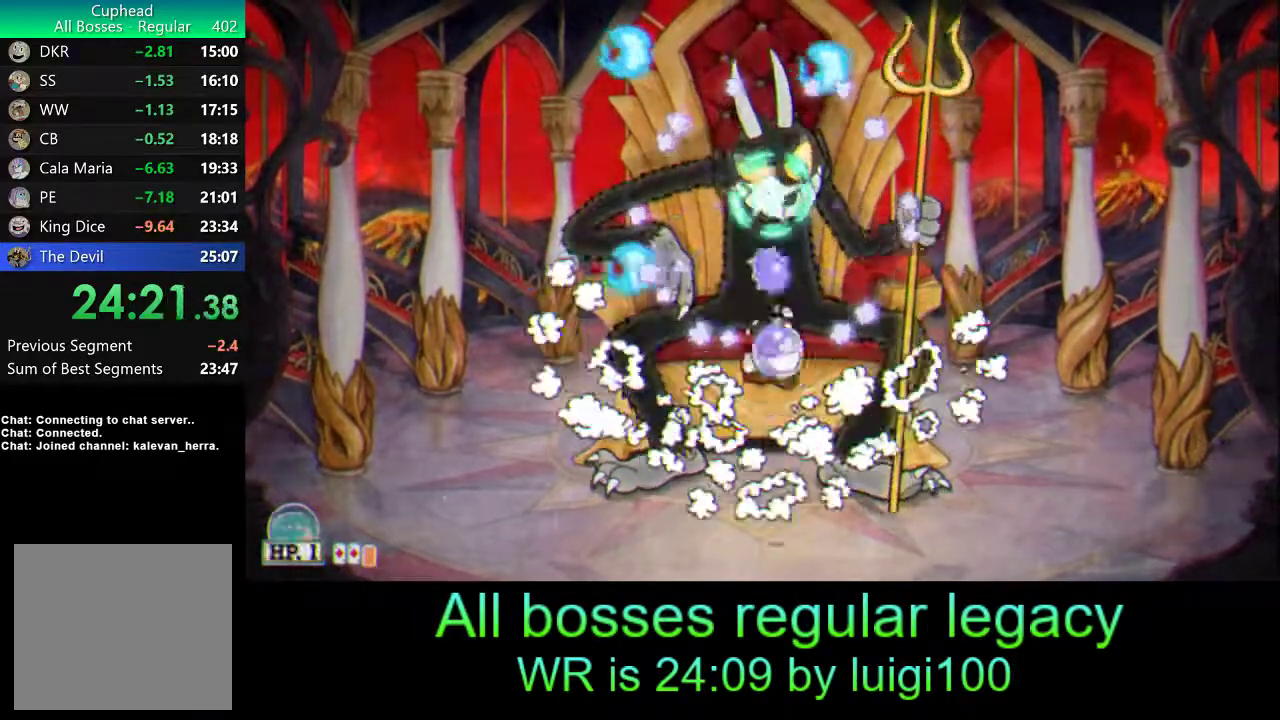
{"buttons": ["R1"], "left_stick": "up", "events": [[100, "SQUARE", "up"], [167, "SQUARE", "down"], [233, "SQUARE", "up"], [300, "SQUARE", "down"], [333, "L1", "down"], [367, "SQUARE", "up"], [400, "L1", "up"], [433, "SQUARE", "down"], [500, "SQUARE", "up"]]}
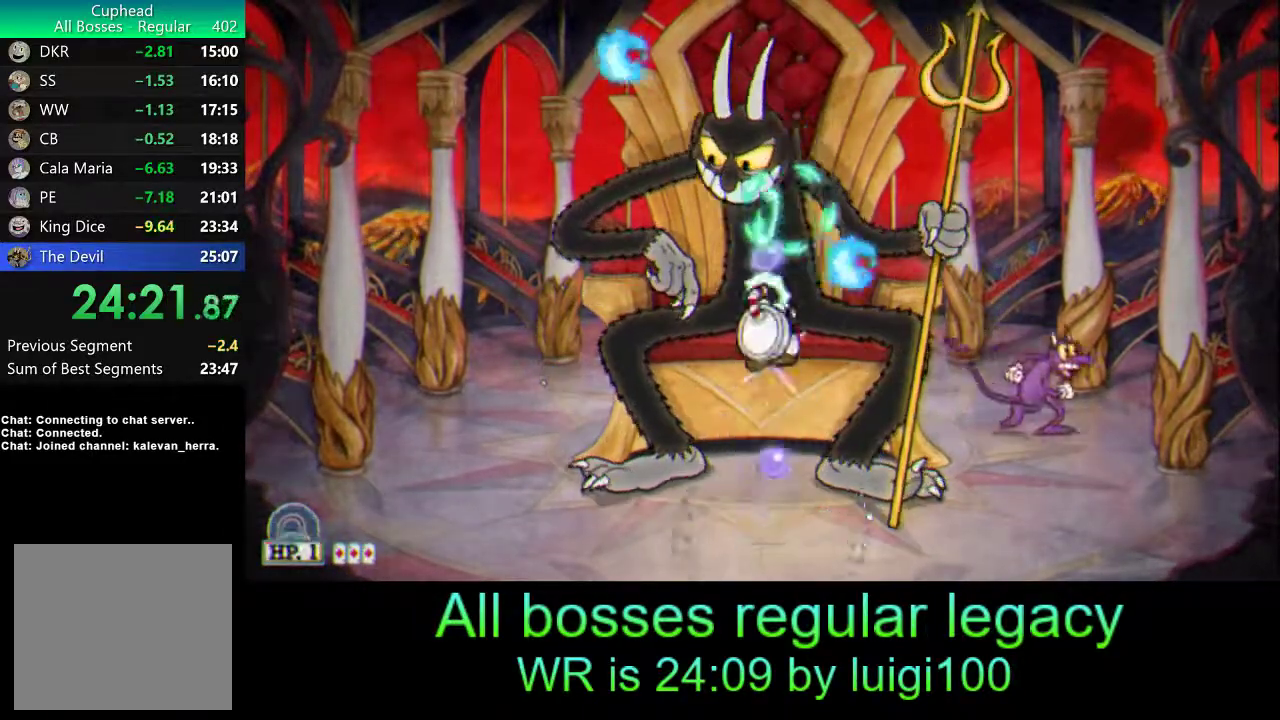
{"buttons": ["SQUARE", "L1", "R1"], "left_stick": "up-left", "events": [[67, "SQUARE", "down"], [133, "SQUARE", "up"], [200, "SQUARE", "down"], [267, "SQUARE", "up"], [333, "SQUARE", "down"], [400, "SQUARE", "up"], [467, "L1", "down"], [467, "SQUARE", "down"], [467, "left_stick", "up-left"]]}
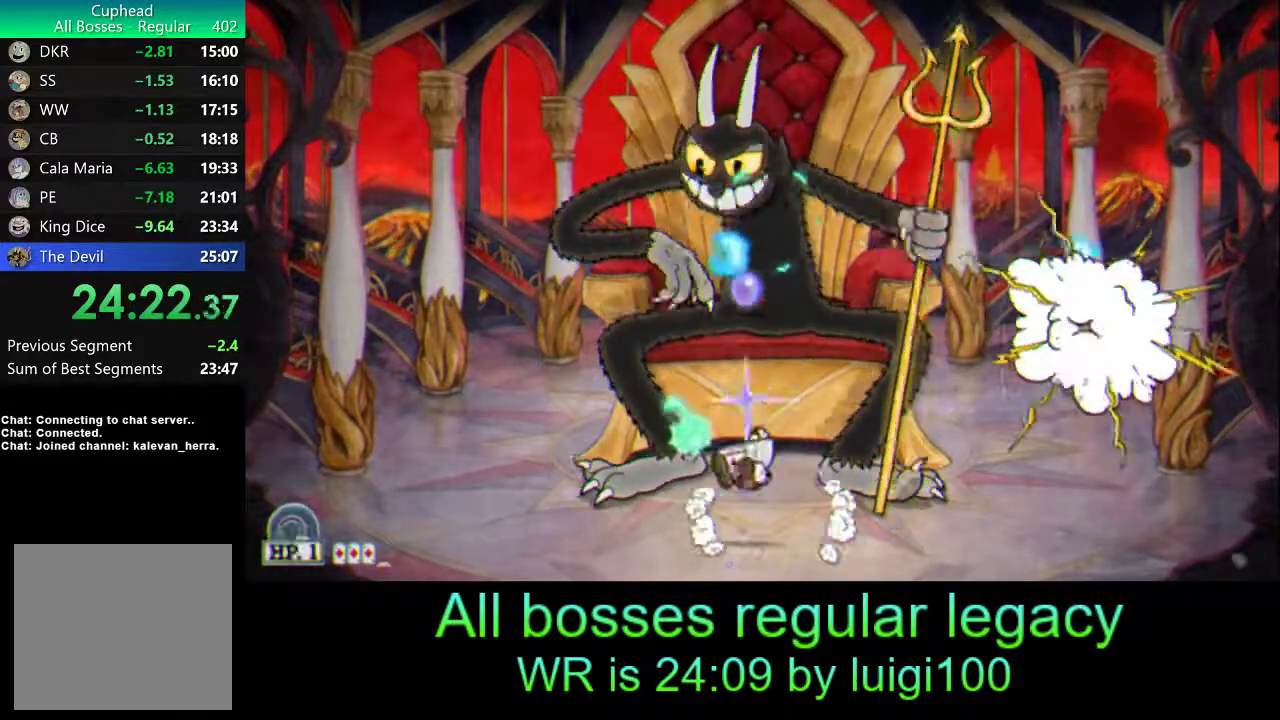
{"buttons": ["R1"], "left_stick": "up", "events": [[33, "left_stick", "left"], [67, "SQUARE", "up"], [133, "SQUARE", "down"], [200, "SQUARE", "up"], [200, "left_stick", "up-right"], [233, "L1", "up"], [267, "SQUARE", "down"], [333, "SQUARE", "up"], [333, "left_stick", "up"], [367, "SQUARE", "down"], [467, "SQUARE", "up"]]}
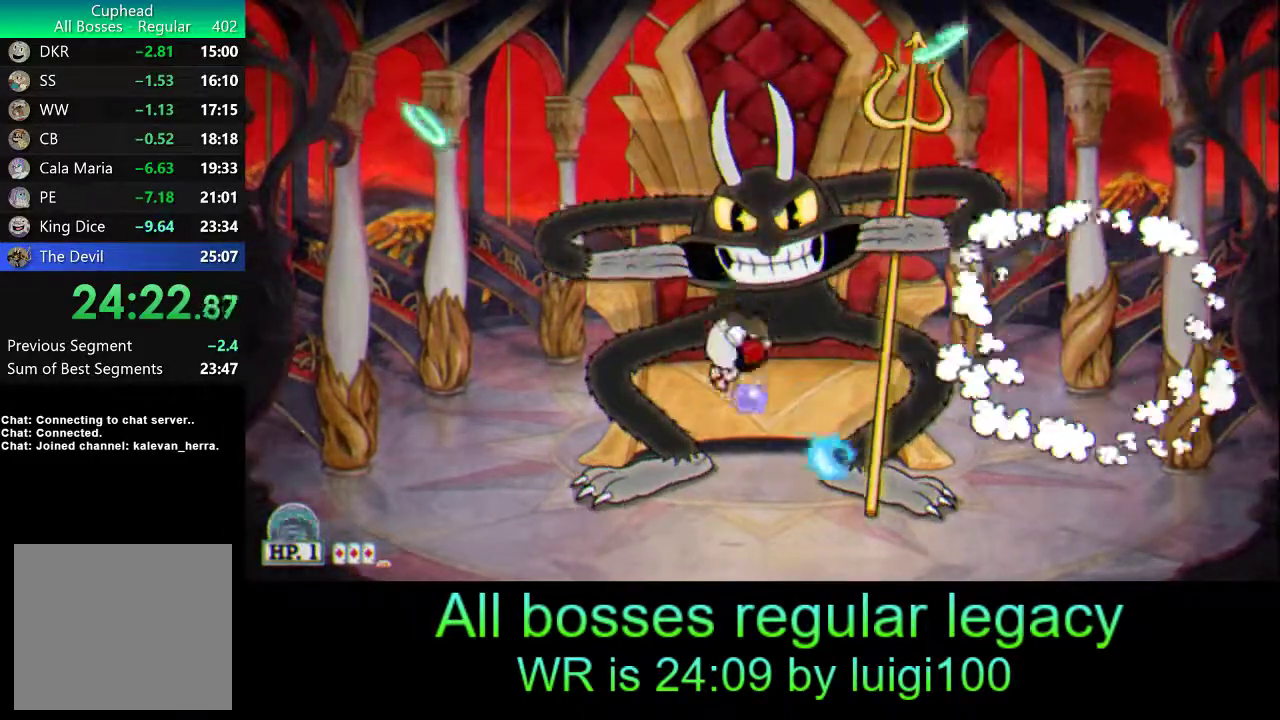
{"buttons": ["R1"], "left_stick": "left", "events": [[33, "SQUARE", "down"], [133, "SQUARE", "up"], [233, "left_stick", "left"], [333, "L1", "down"], [433, "L1", "up"]]}
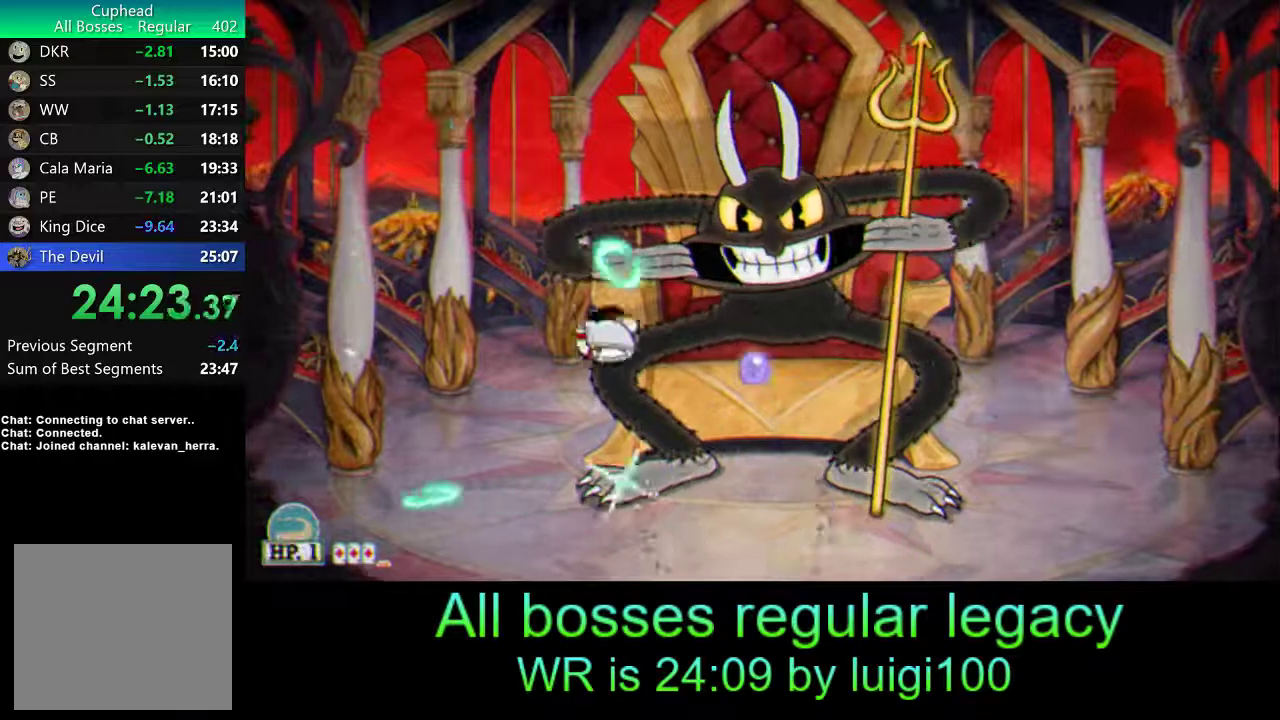
{"buttons": ["R1"], "left_stick": "left", "events": []}
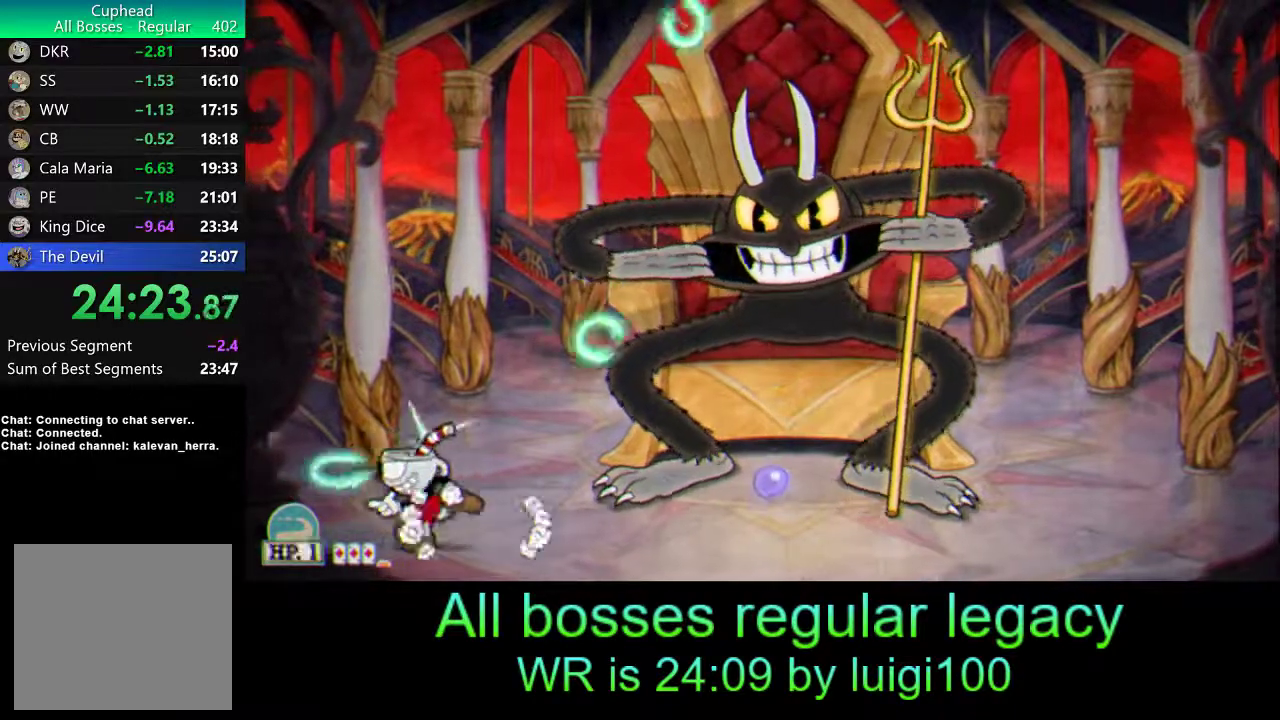
{"buttons": ["R1"], "left_stick": "left", "events": [[200, "left_stick", "center"], [400, "left_stick", "left"]]}
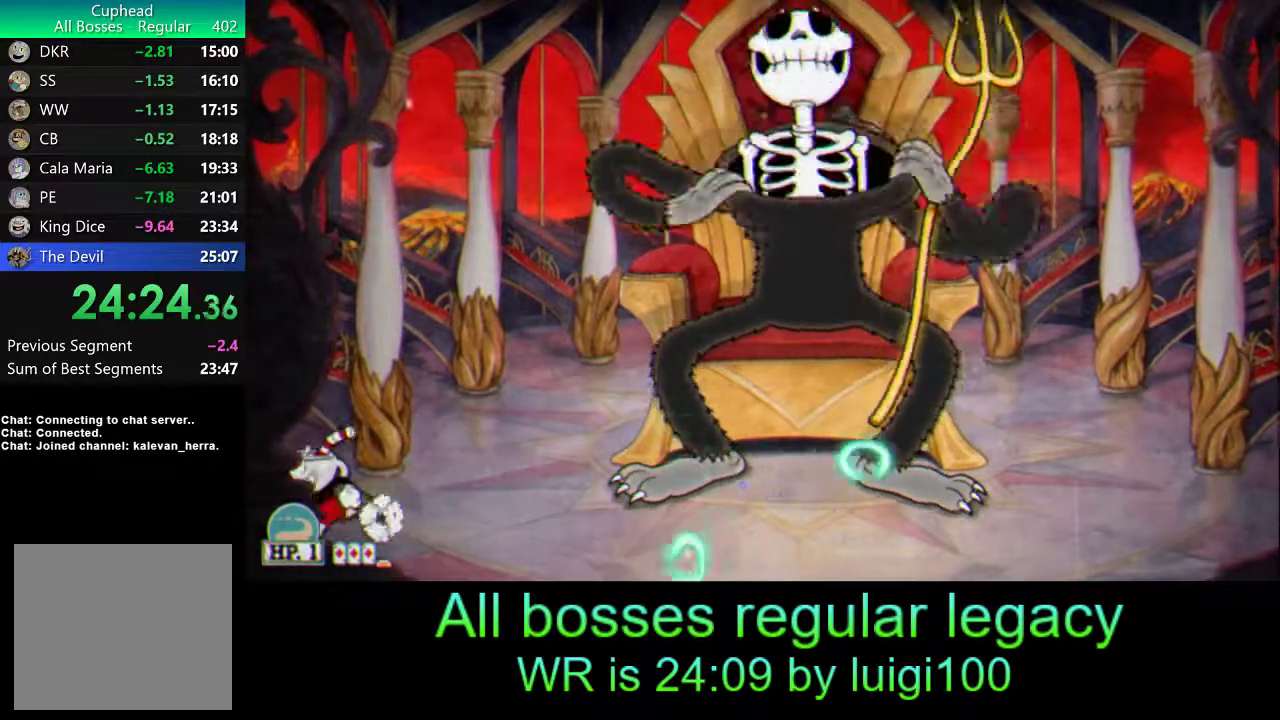
{"buttons": ["SQUARE", "R1"], "left_stick": "center", "events": [[100, "R2", "down"], [100, "SQUARE", "down"], [100, "left_stick", "center"], [300, "SQUARE", "up"], [333, "R2", "up"], [500, "SQUARE", "down"]]}
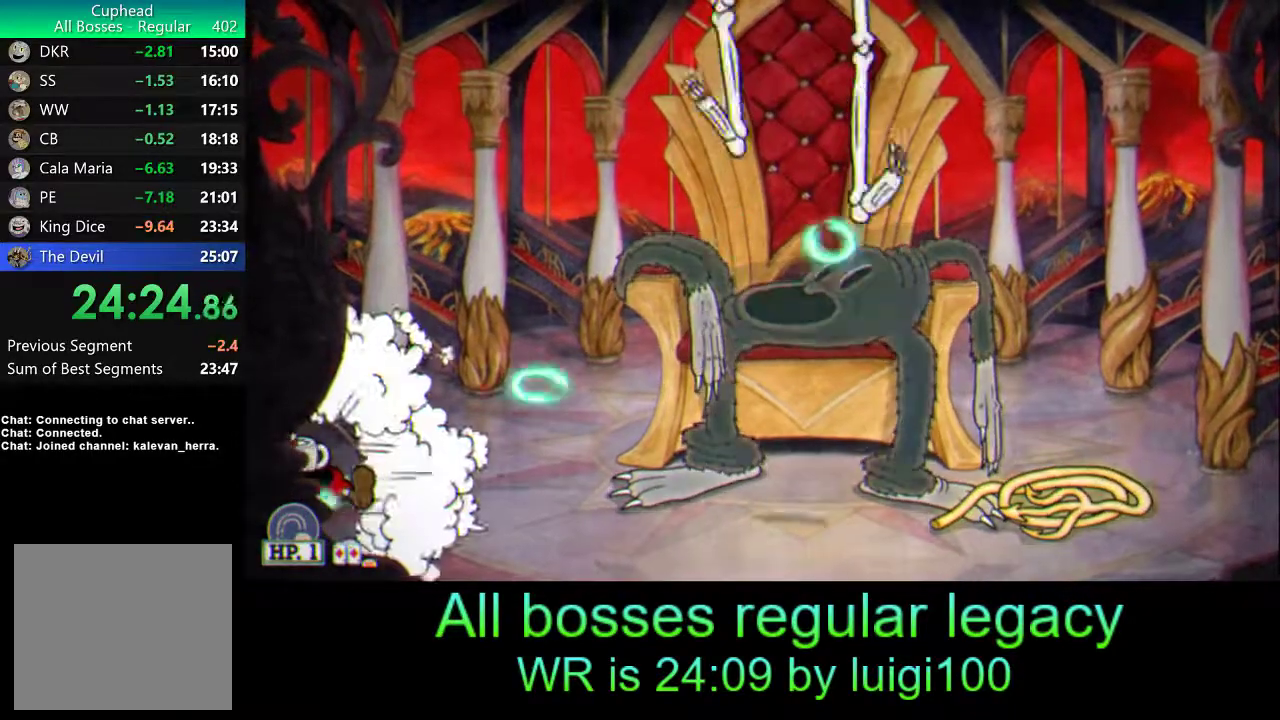
{"buttons": ["R1"], "left_stick": "center", "events": [[100, "left_stick", "down-right"], [133, "SQUARE", "up"], [300, "left_stick", "left"], [400, "left_stick", "center"]]}
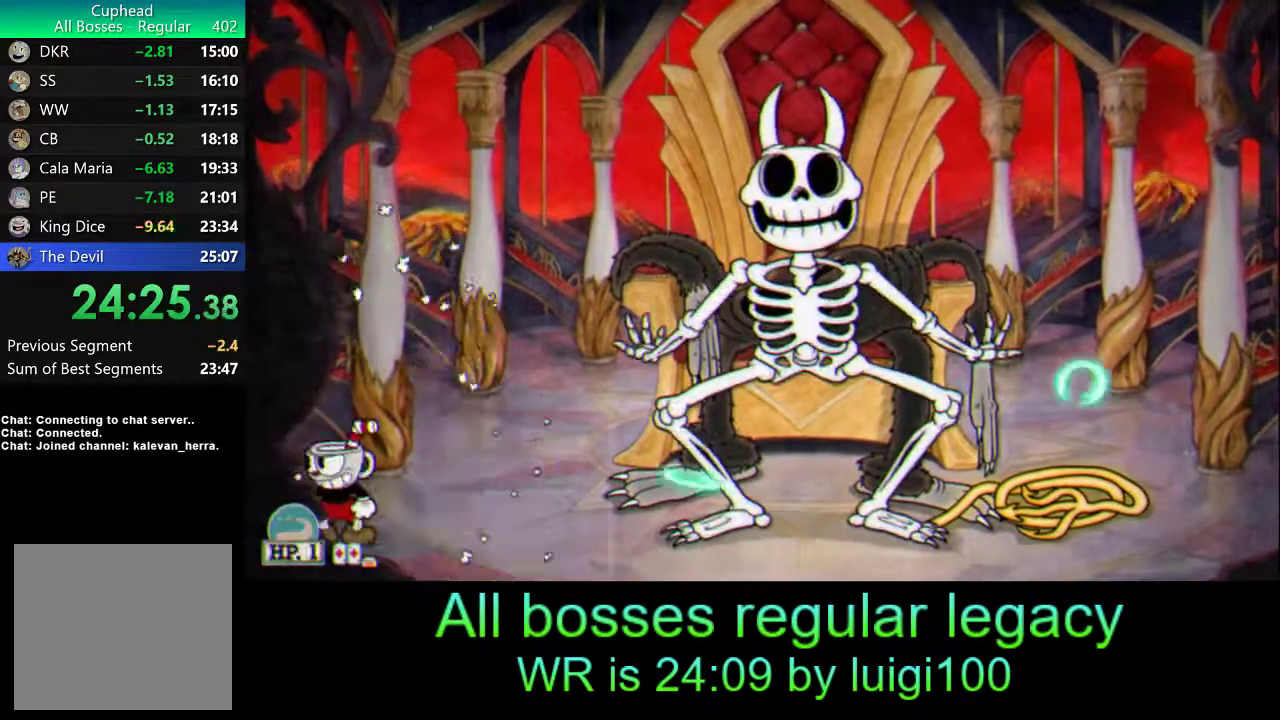
{"buttons": ["R1"], "left_stick": "right", "events": [[167, "left_stick", "right"]]}
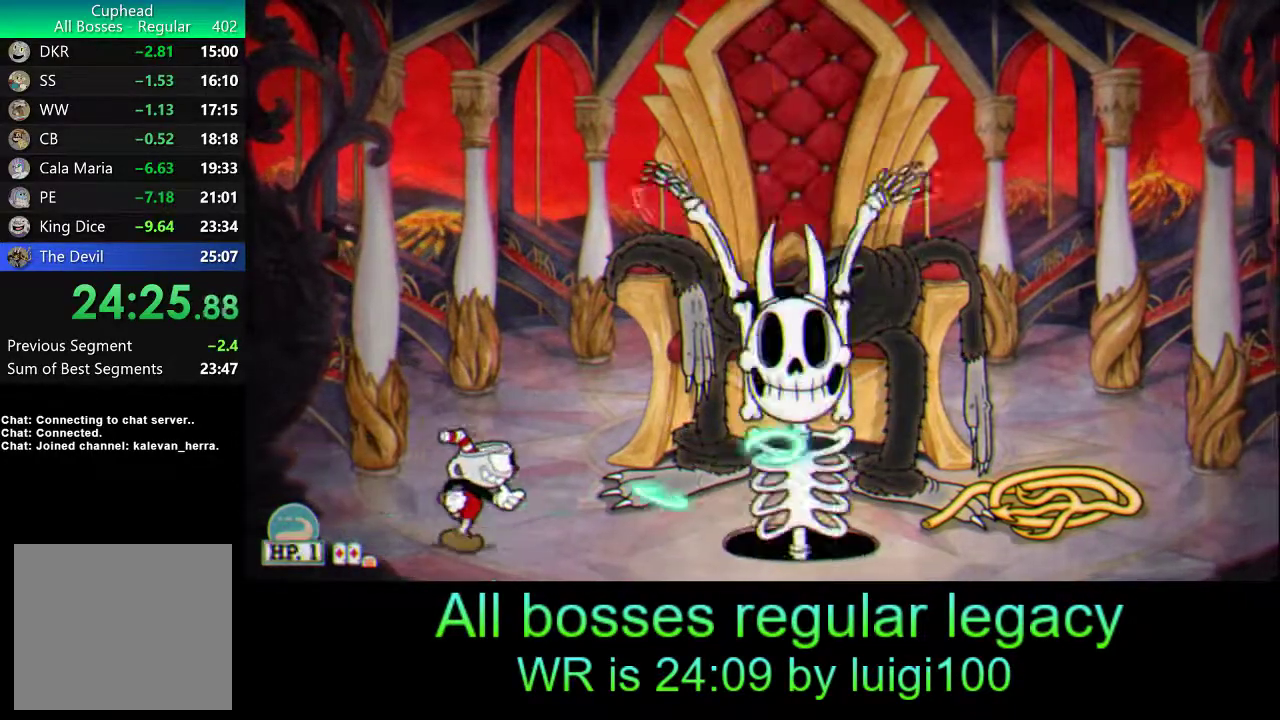
{"buttons": ["R1"], "left_stick": "right", "events": [[67, "left_stick", "center"], [167, "TRIANGLE", "down"], [167, "left_stick", "right"], [267, "TRIANGLE", "up"], [367, "SQUARE", "down"], [433, "SQUARE", "up"]]}
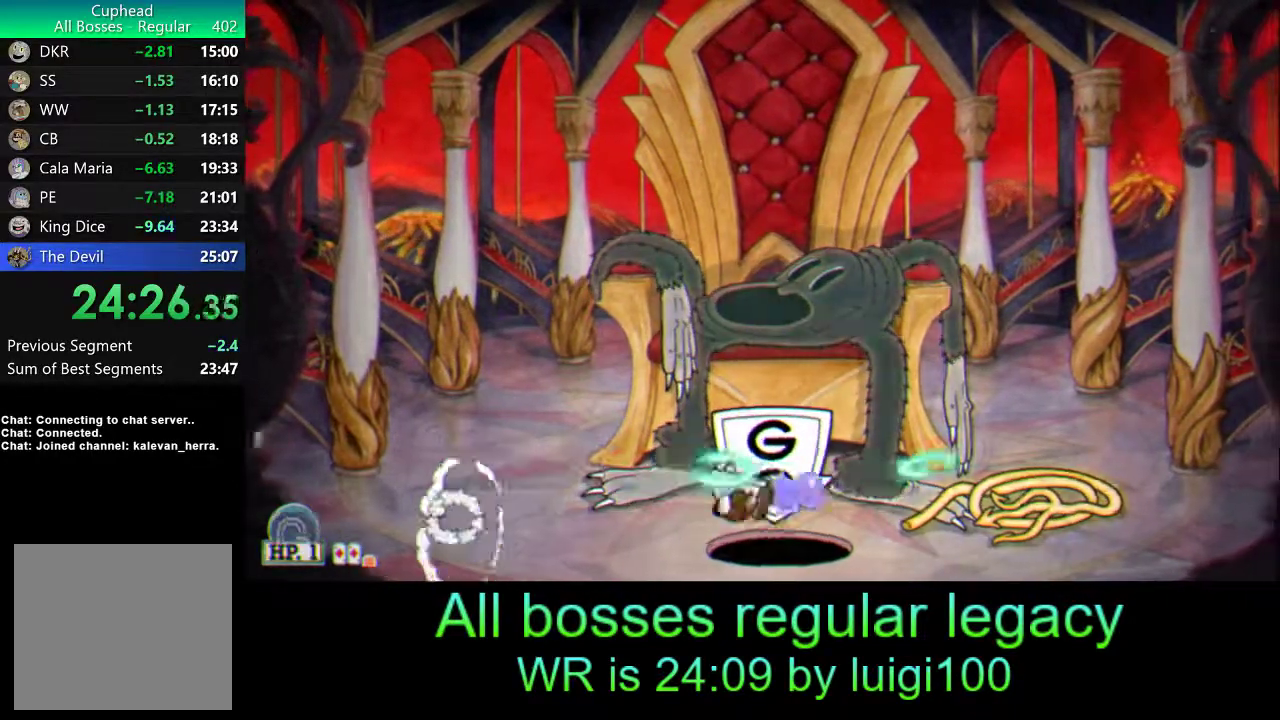
{"buttons": ["R1"], "left_stick": "up-left", "events": [[17, "SQUARE", "down"], [67, "SQUARE", "up"], [100, "left_stick", "up-right"], [133, "SQUARE", "down"], [200, "SQUARE", "up"], [233, "left_stick", "up-left"], [267, "SQUARE", "down"], [333, "SQUARE", "up"], [400, "SQUARE", "down"], [400, "left_stick", "up-right"], [467, "SQUARE", "up"], [500, "left_stick", "up-left"]]}
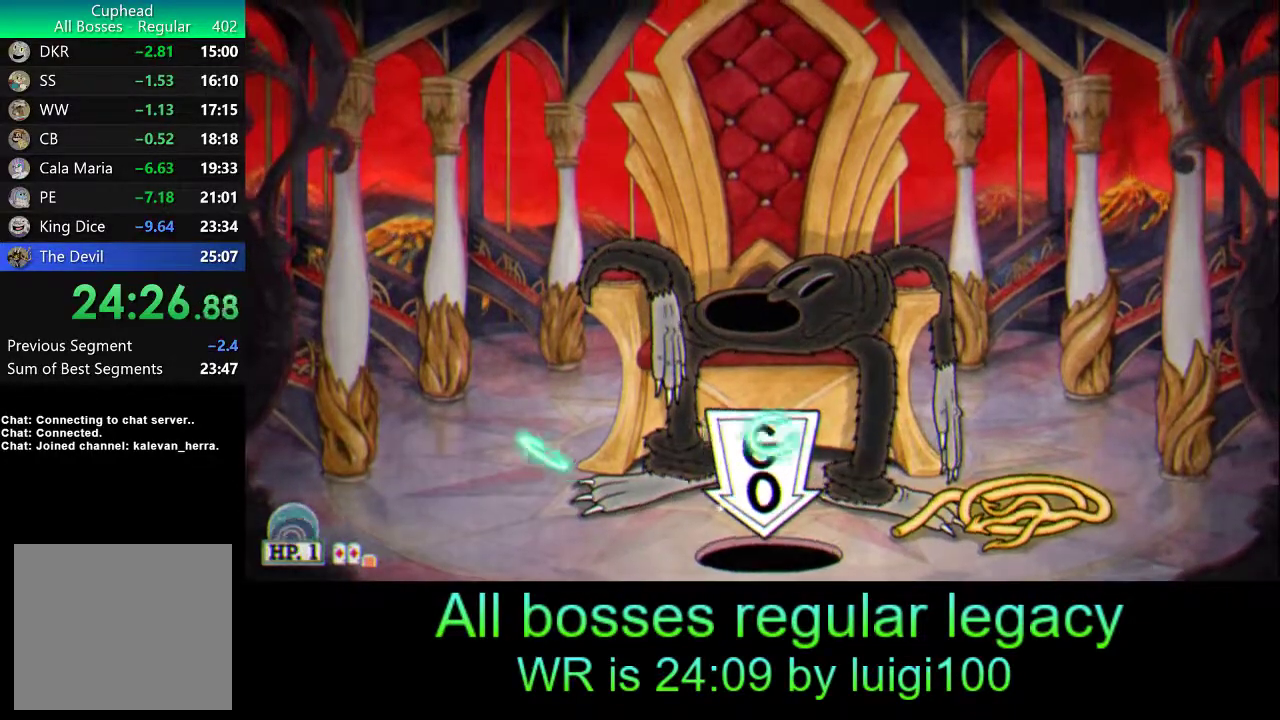
{"buttons": ["SQUARE", "R1"], "left_stick": "down-left", "events": [[33, "SQUARE", "down"], [67, "left_stick", "down-left"], [100, "SQUARE", "up"], [133, "left_stick", "up-right"], [167, "SQUARE", "down"], [200, "left_stick", "up-left"], [233, "SQUARE", "up"], [267, "left_stick", "down-left"], [300, "SQUARE", "down"], [367, "SQUARE", "up"], [367, "left_stick", "up-right"], [433, "SQUARE", "down"], [467, "left_stick", "down-left"]]}
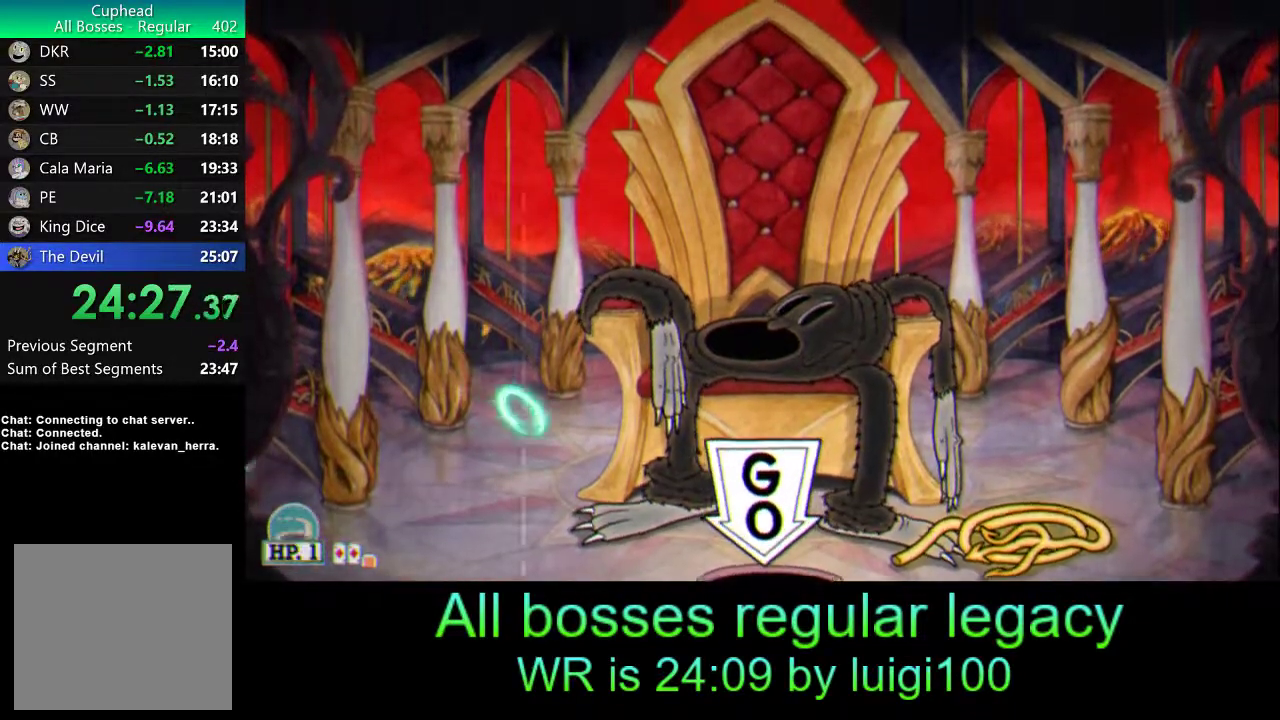
{"buttons": [], "left_stick": "center", "events": [[33, "SQUARE", "up"], [67, "left_stick", "up-right"], [100, "R1", "up"], [133, "left_stick", "center"]]}